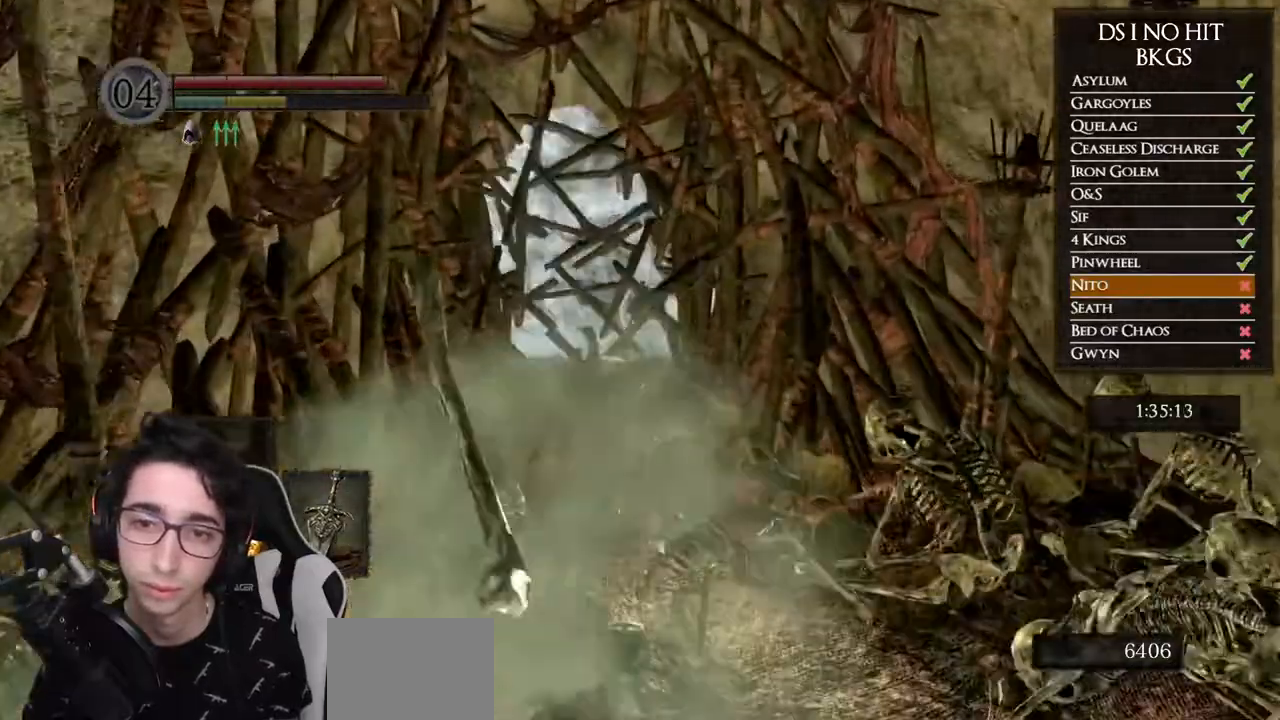
Gameplay with a controller (Xbox layout); each line is a JSON object with the inputs held at the frame after it. "events" lists button and stick changes between this image and that frame as [ms after this image, input, new state], when the widget could be followed in between.
{"buttons": [], "left_stick": "up", "right_stick": "center", "events": [[83, "B", "down"], [167, "B", "up"], [250, "B", "down"], [333, "B", "up"], [383, "B", "down"], [483, "B", "up"]]}
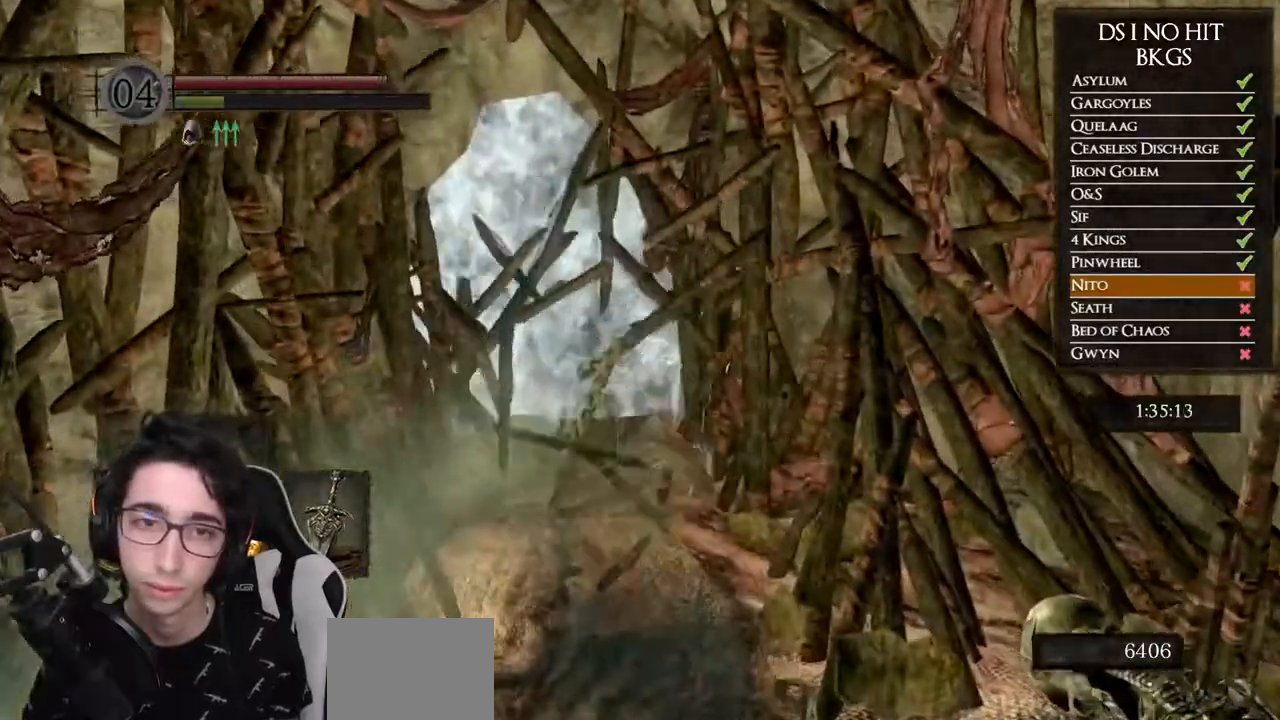
{"buttons": ["A"], "left_stick": "up", "right_stick": "center", "events": [[133, "right_stick", "down"], [233, "right_stick", "center"], [350, "A", "down"], [433, "A", "up"], [483, "A", "down"]]}
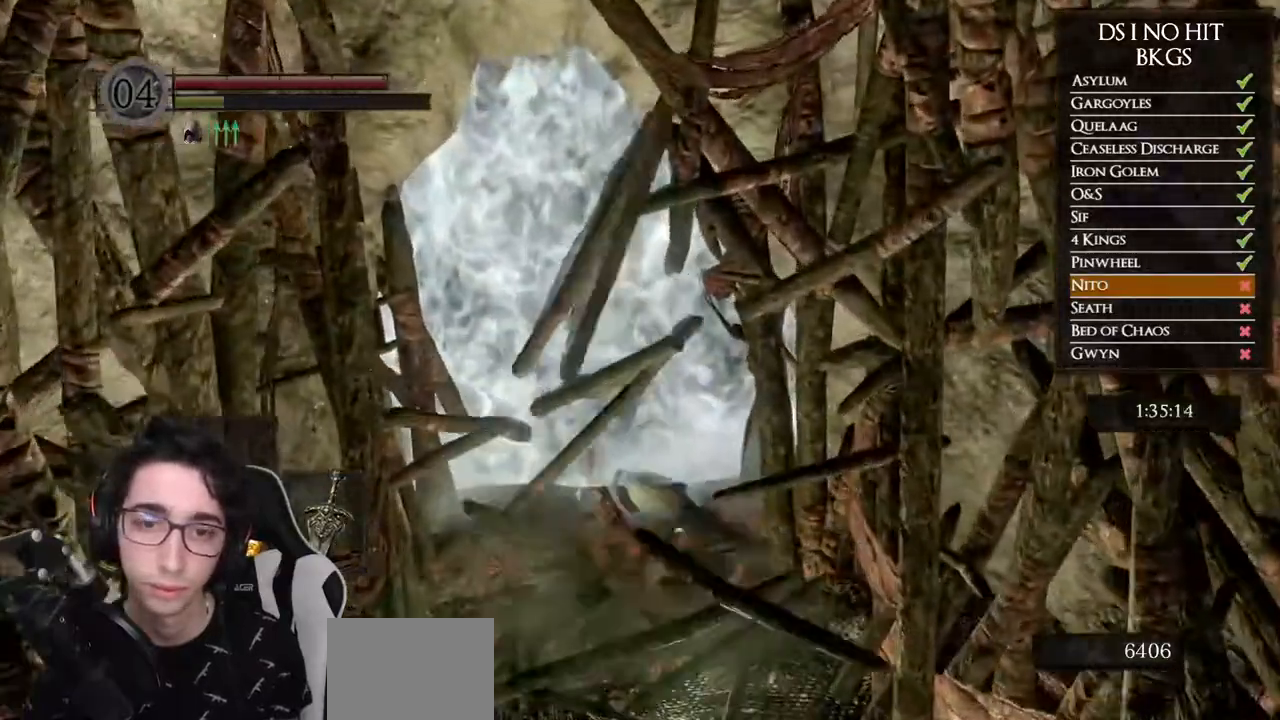
{"buttons": ["A"], "left_stick": "up", "right_stick": "center", "events": [[67, "A", "up"], [150, "A", "down"], [233, "A", "up"], [300, "A", "down"], [383, "A", "up"], [450, "A", "down"]]}
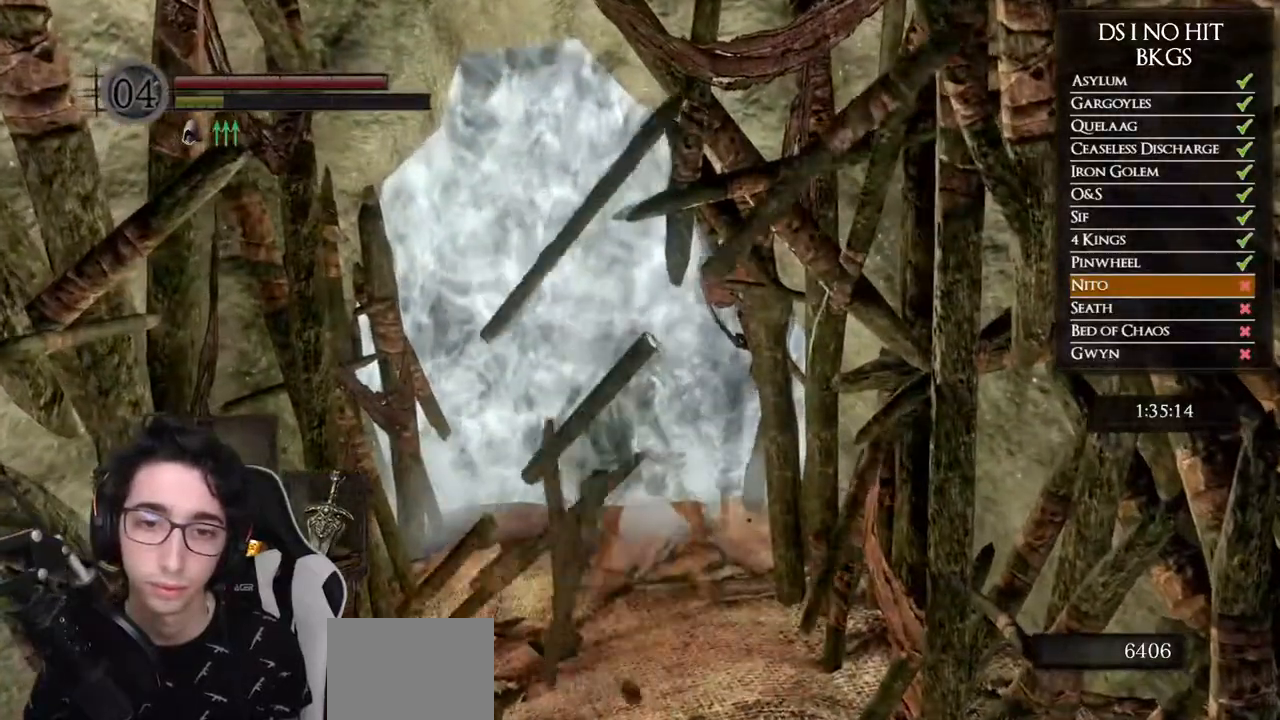
{"buttons": ["START"], "left_stick": "center", "right_stick": "center", "events": [[17, "A", "up"], [100, "A", "down"], [167, "A", "up"], [233, "A", "down"], [300, "A", "up"], [350, "left_stick", "center"], [433, "START", "down"]]}
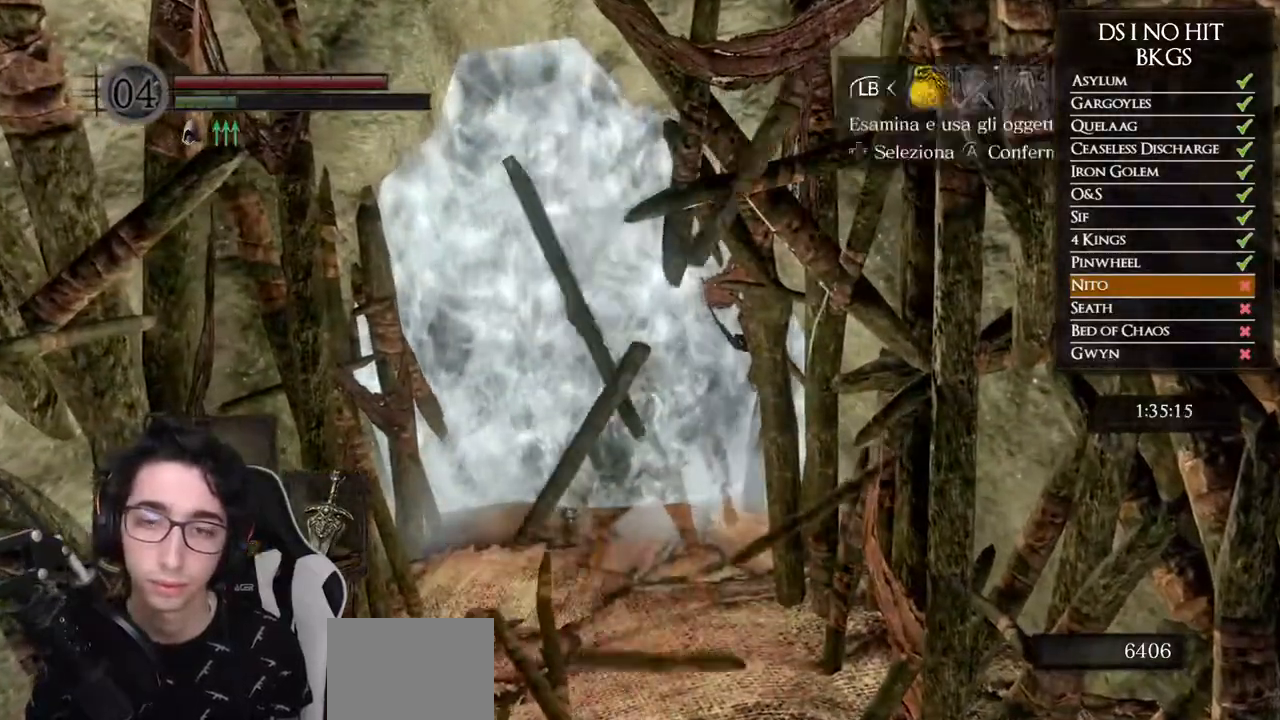
{"buttons": ["DPAD_RIGHT"], "left_stick": "center", "right_stick": "center", "events": [[83, "START", "up"], [150, "DPAD_RIGHT", "down"], [283, "A", "down"], [283, "DPAD_RIGHT", "up"], [367, "A", "up"], [500, "DPAD_RIGHT", "down"]]}
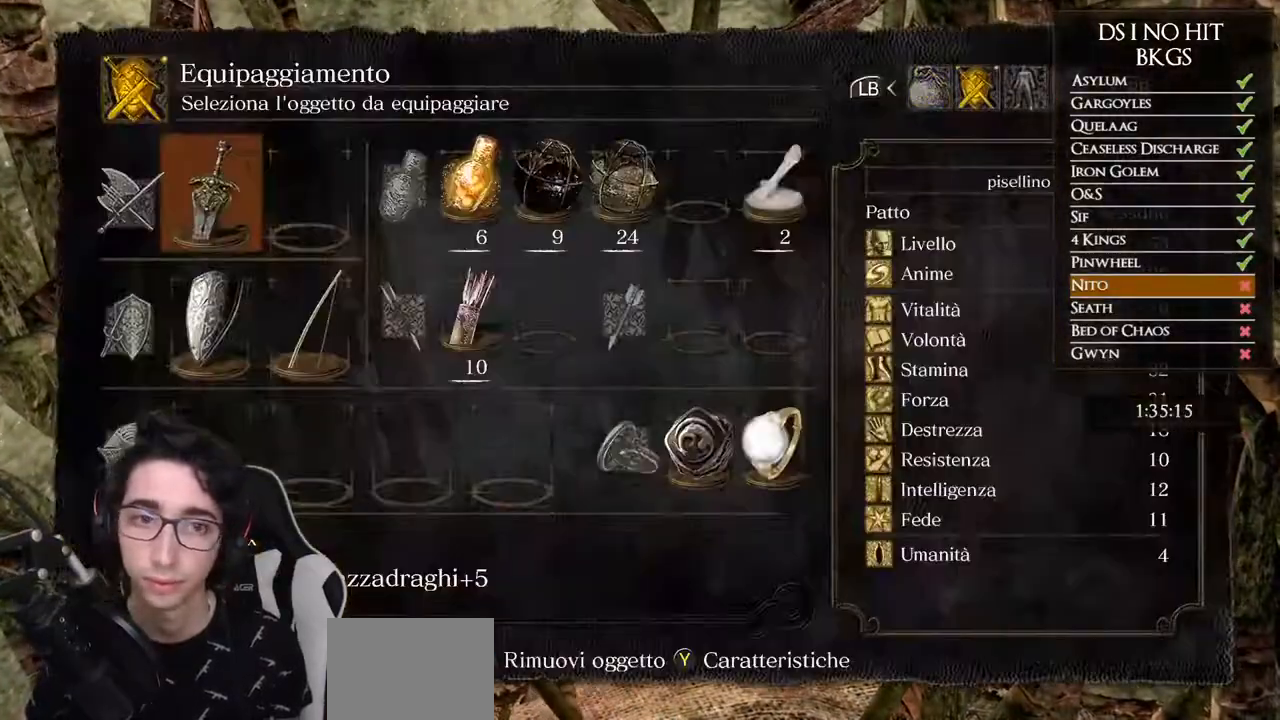
{"buttons": [], "left_stick": "center", "right_stick": "center", "events": [[67, "DPAD_RIGHT", "up"], [117, "A", "down"], [233, "A", "up"]]}
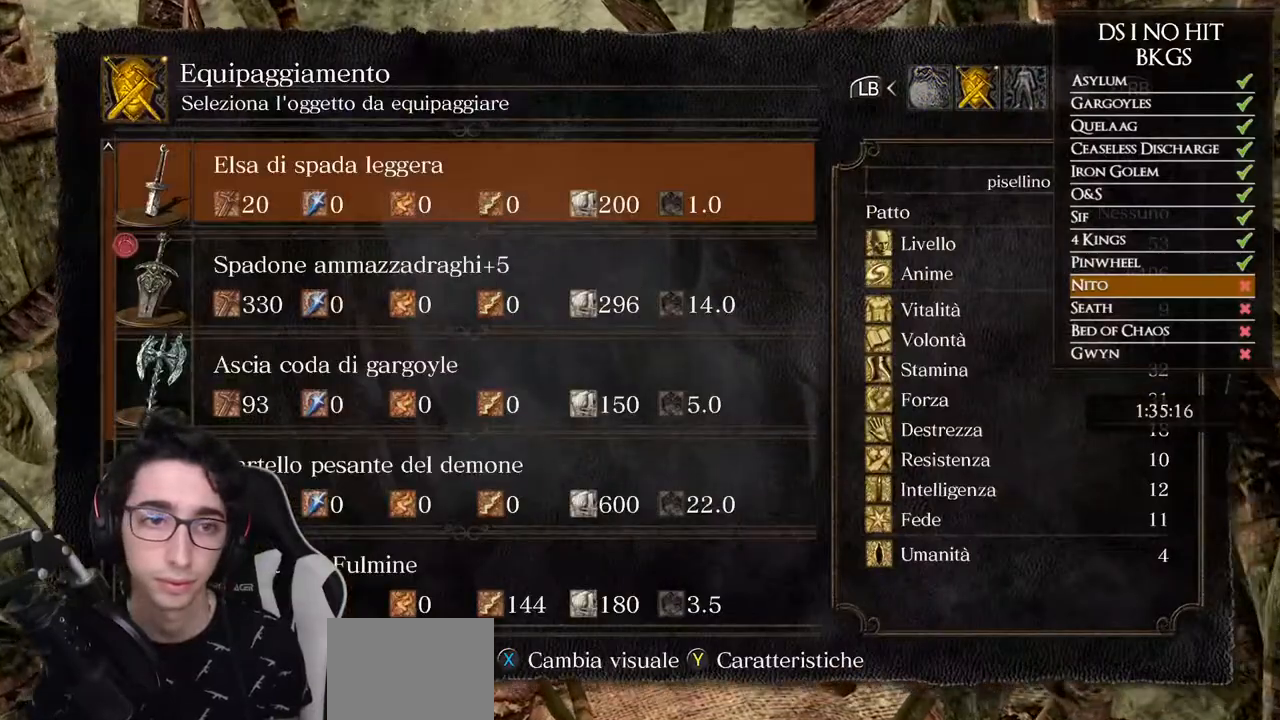
{"buttons": [], "left_stick": "up", "right_stick": "center", "events": [[400, "B", "down"], [417, "left_stick", "up"], [483, "B", "up"]]}
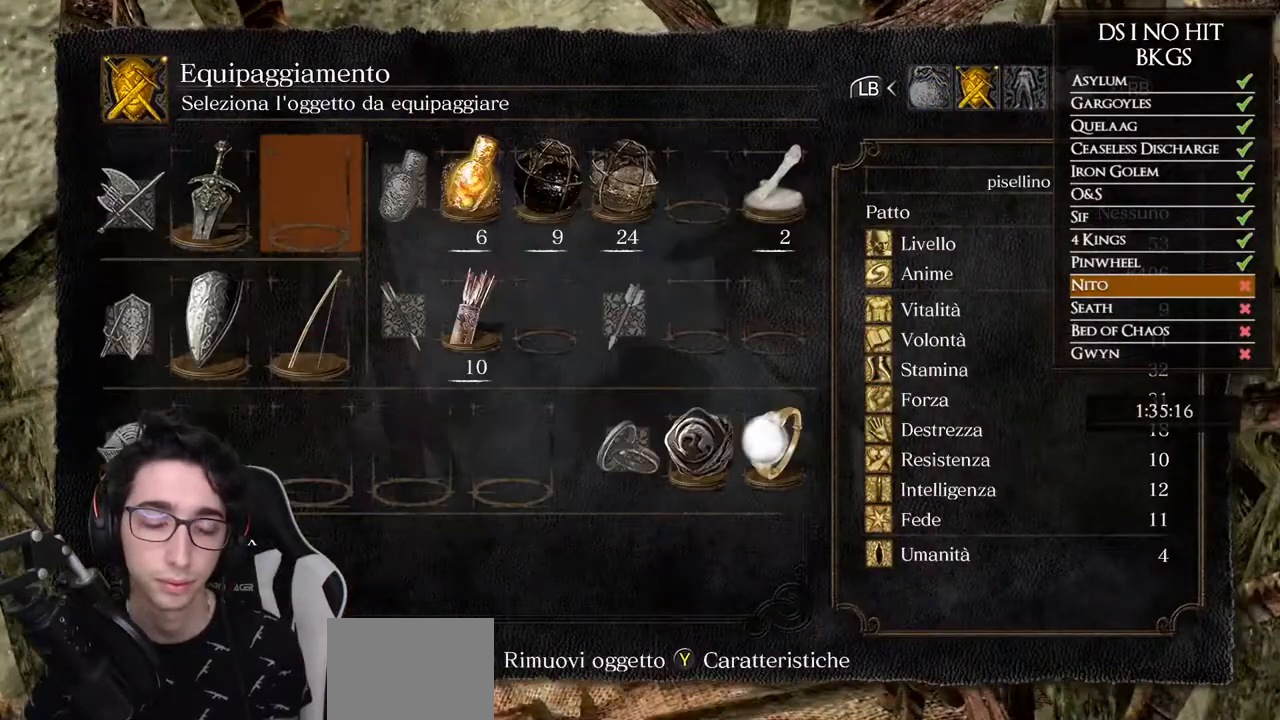
{"buttons": ["B"], "left_stick": "up", "right_stick": "center", "events": [[50, "B", "down"], [133, "B", "up"], [300, "right_stick", "down"], [400, "right_stick", "center"], [500, "B", "down"]]}
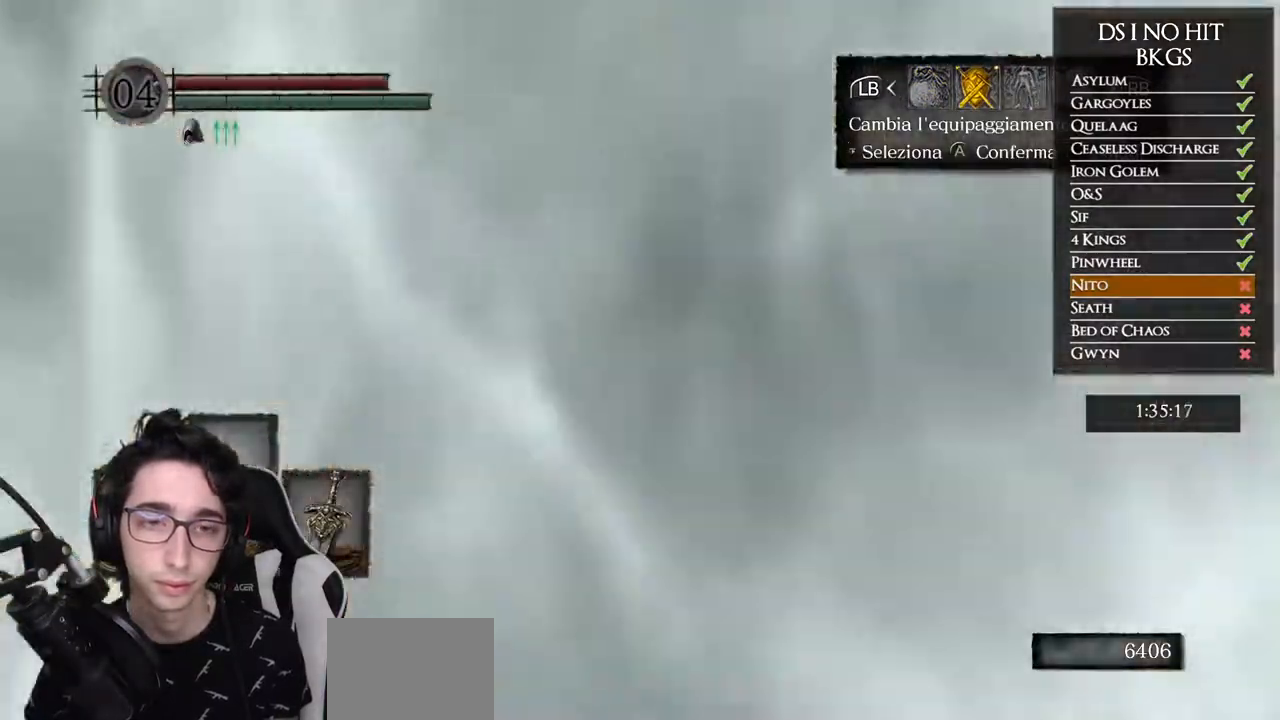
{"buttons": [], "left_stick": "up", "right_stick": "center", "events": [[67, "B", "up"], [217, "right_stick", "down"], [283, "right_stick", "center"], [383, "B", "down"], [467, "B", "up"]]}
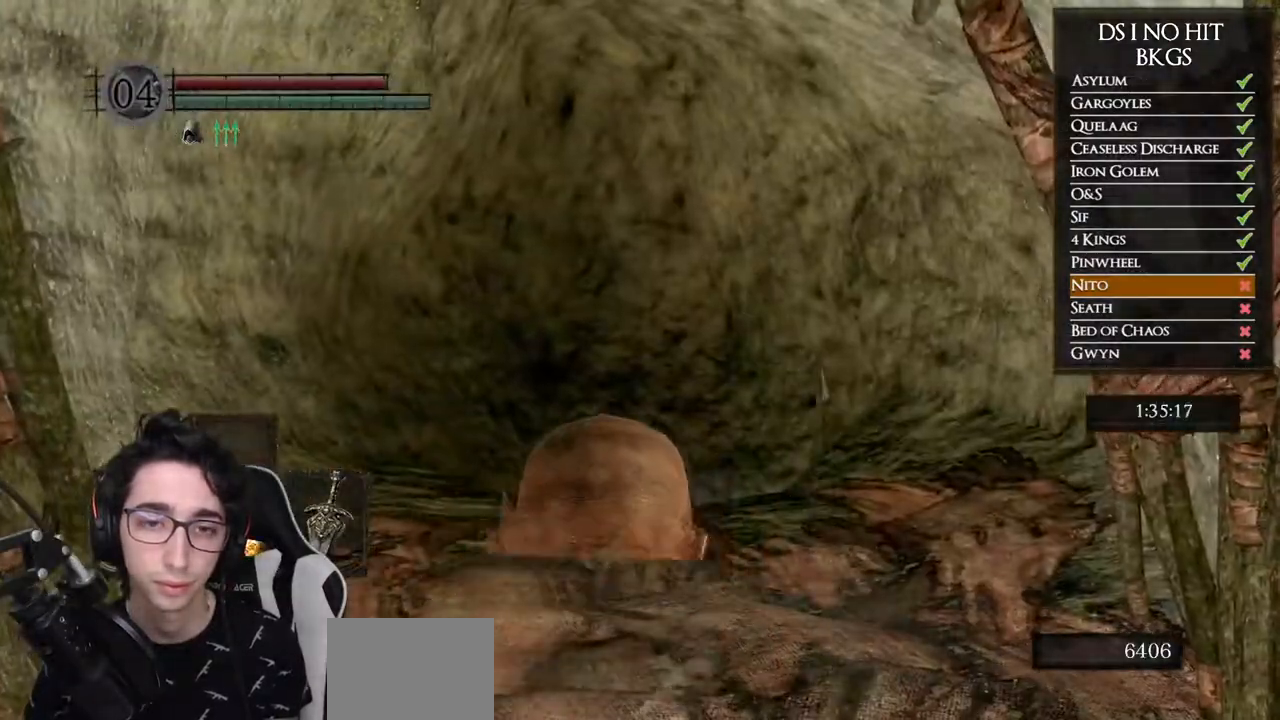
{"buttons": [], "left_stick": "up", "right_stick": "center", "events": [[33, "B", "down"], [133, "B", "up"], [200, "B", "down"], [283, "B", "up"], [350, "B", "down"], [433, "B", "up"]]}
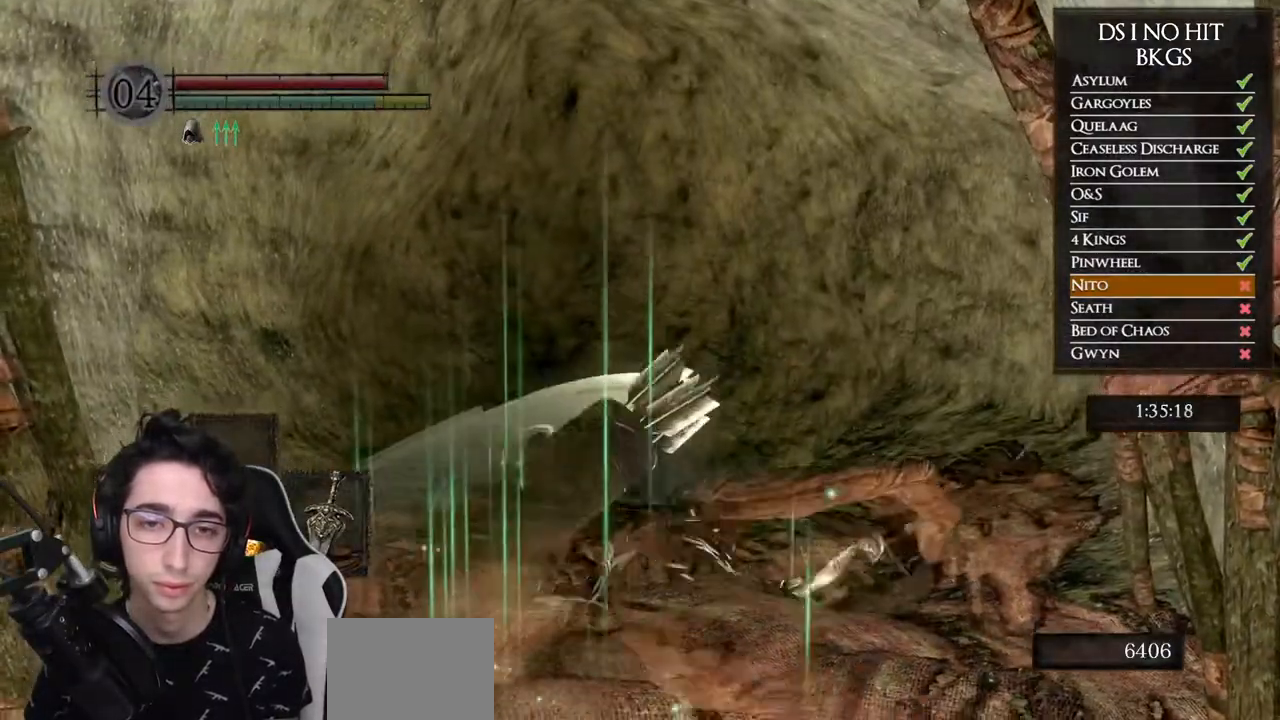
{"buttons": [], "left_stick": "up", "right_stick": "center", "events": [[17, "B", "down"], [67, "B", "up"], [183, "right_stick", "down"], [267, "right_stick", "center"], [350, "START", "down"], [467, "START", "up"]]}
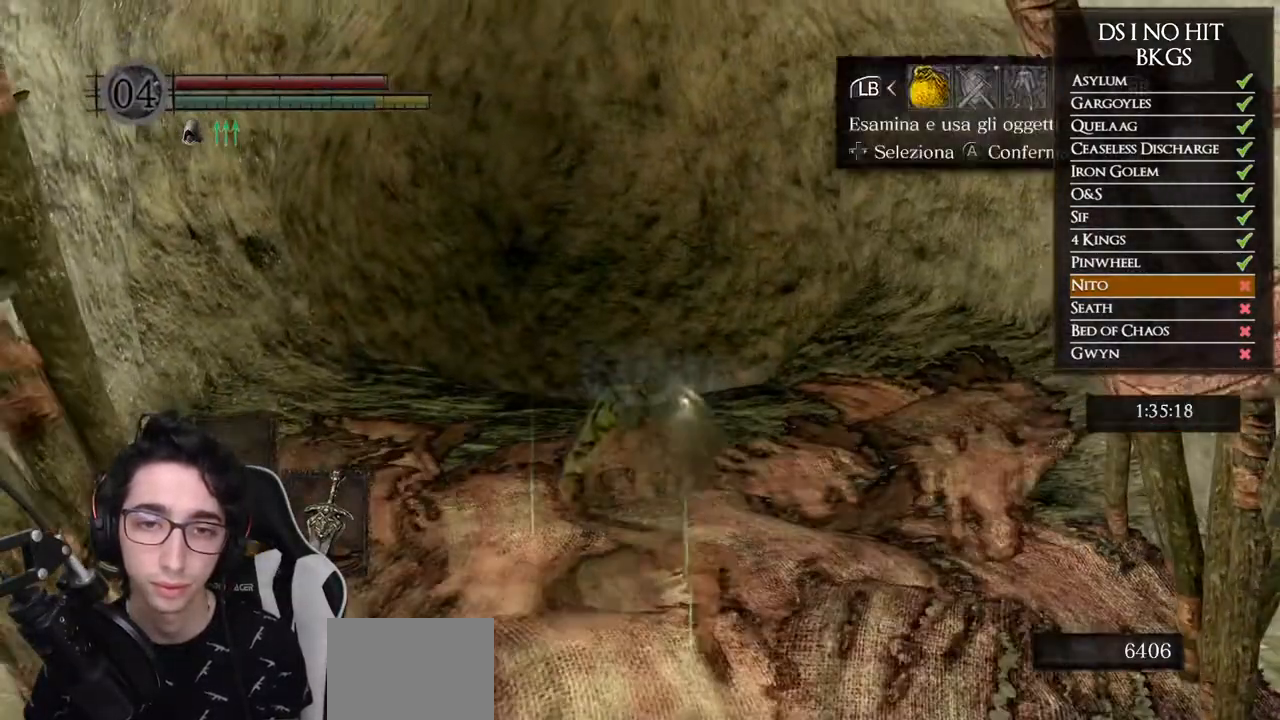
{"buttons": [], "left_stick": "center", "right_stick": "center", "events": [[50, "right_stick", "down"], [100, "left_stick", "center"], [167, "right_stick", "center"], [217, "DPAD_RIGHT", "down"], [283, "A", "down"], [317, "DPAD_RIGHT", "up"], [350, "A", "up"]]}
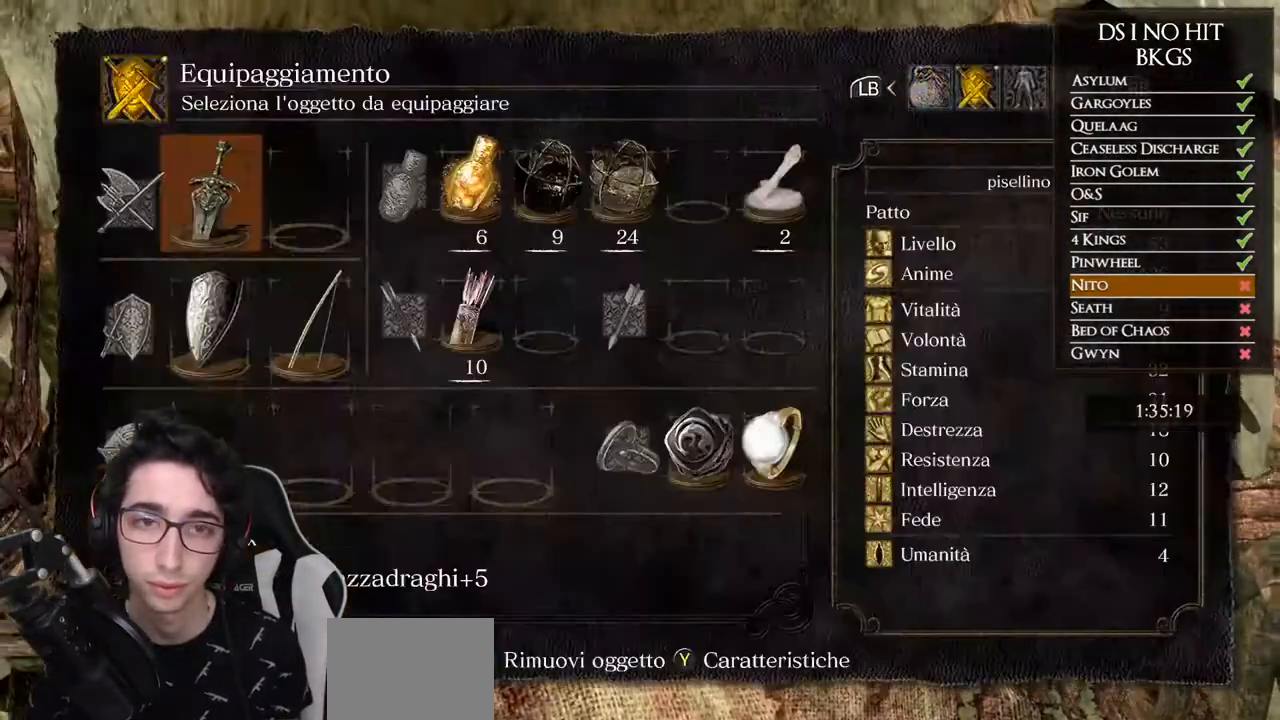
{"buttons": [], "left_stick": "center", "right_stick": "center", "events": [[17, "DPAD_RIGHT", "down"], [100, "DPAD_RIGHT", "up"], [117, "A", "down"], [217, "A", "up"], [300, "right_stick", "down-right"], [417, "right_stick", "center"]]}
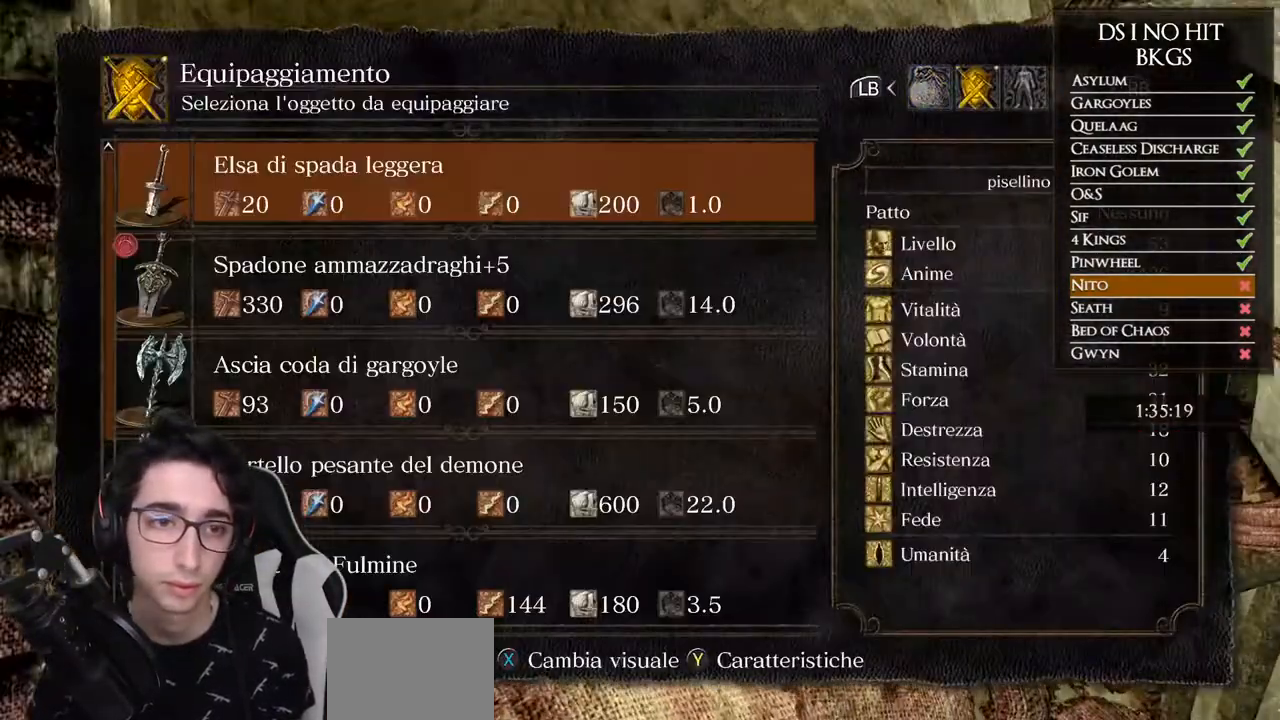
{"buttons": [], "left_stick": "center", "right_stick": "center", "events": [[83, "DPAD_DOWN", "down"], [133, "DPAD_DOWN", "up"], [317, "DPAD_UP", "down"], [383, "DPAD_UP", "up"]]}
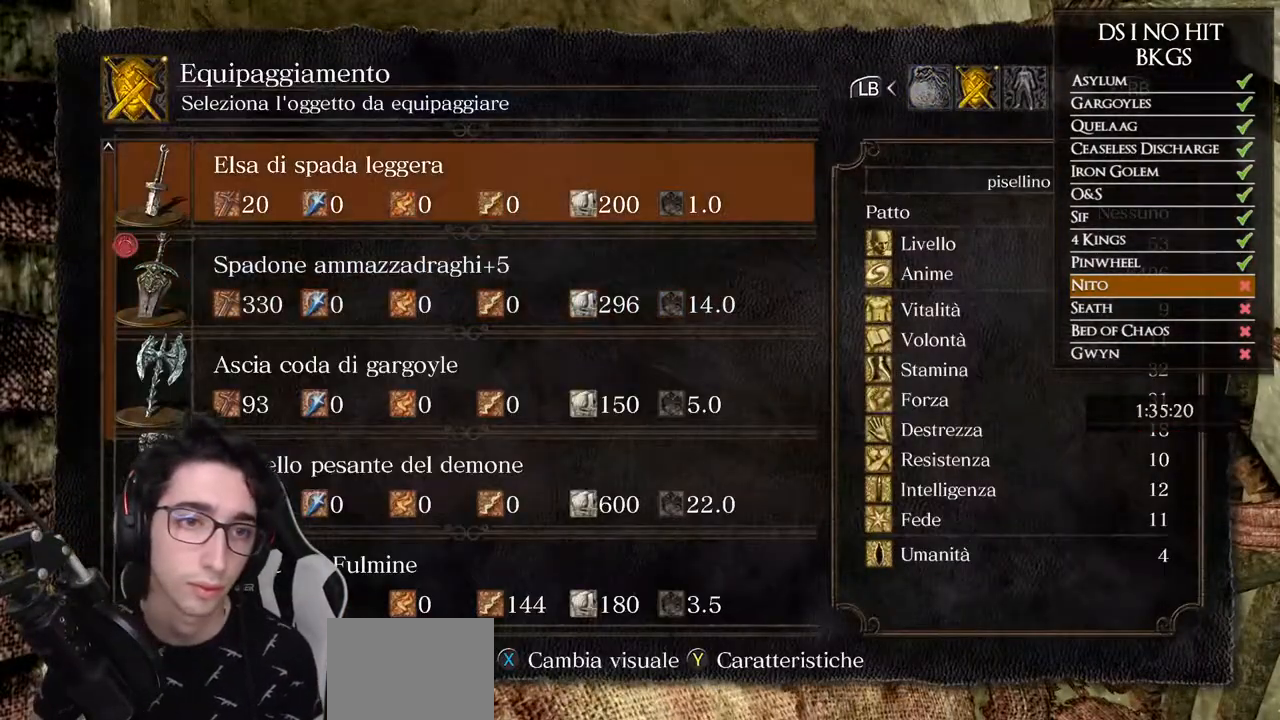
{"buttons": [], "left_stick": "up", "right_stick": "center", "events": [[17, "A", "down"], [83, "A", "up"], [200, "B", "down"], [267, "B", "up"], [317, "B", "down"], [333, "left_stick", "up"], [400, "B", "up"]]}
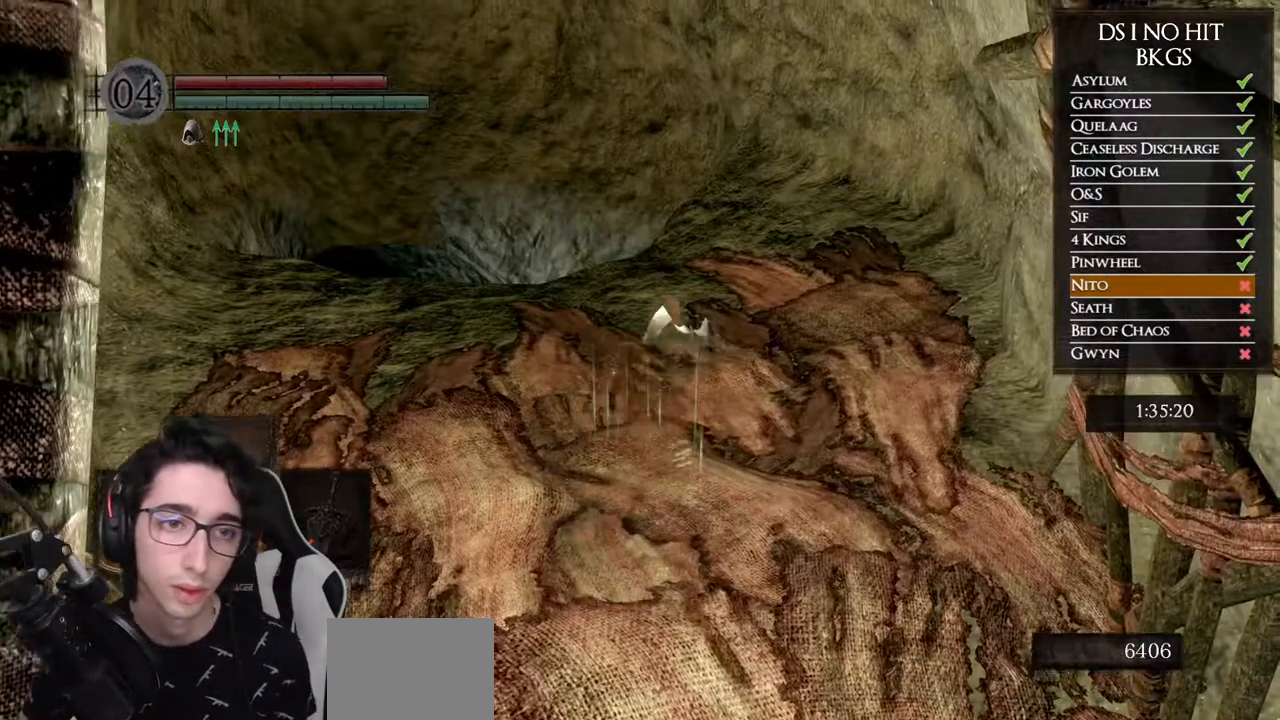
{"buttons": [], "left_stick": "center", "right_stick": "up-right", "events": [[33, "right_stick", "right"], [150, "right_stick", "center"], [183, "left_stick", "center"], [483, "right_stick", "up-right"]]}
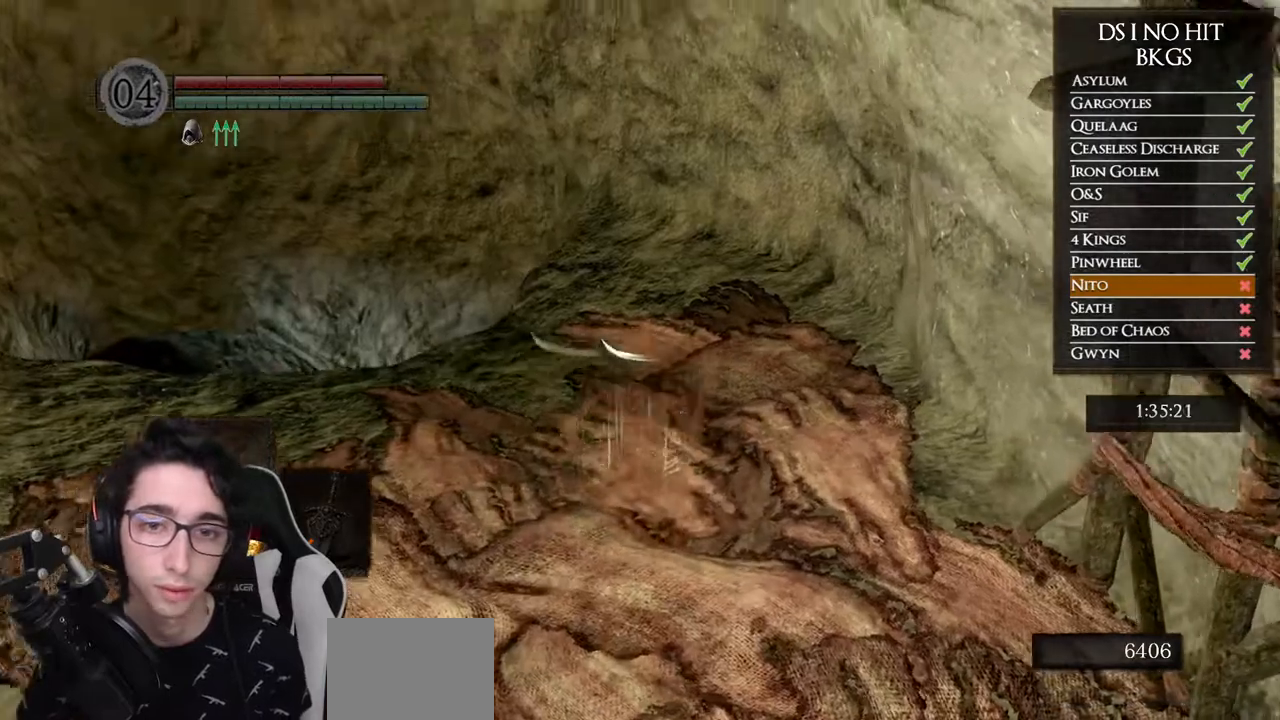
{"buttons": ["B"], "left_stick": "up-right", "right_stick": "center", "events": [[117, "right_stick", "center"], [383, "left_stick", "up-right"], [450, "B", "down"]]}
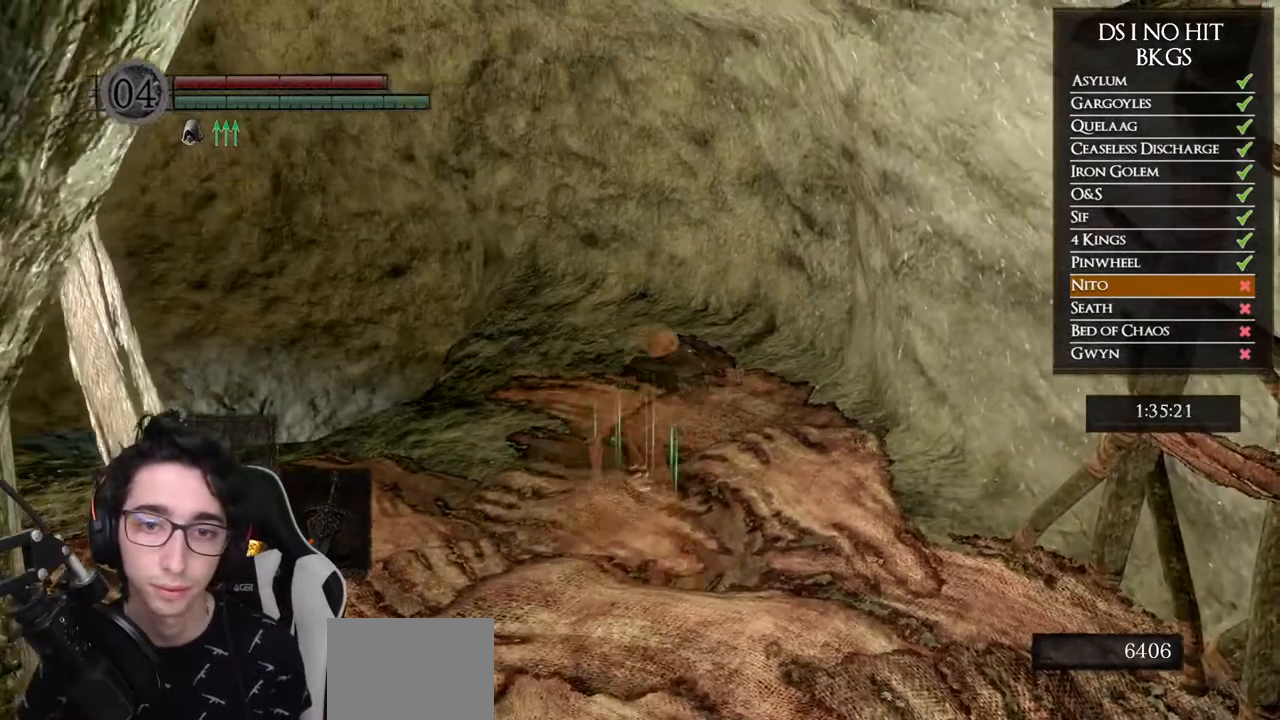
{"buttons": [], "left_stick": "up-right", "right_stick": "center", "events": [[17, "B", "up"], [83, "B", "down"], [183, "B", "up"], [333, "right_stick", "right"], [500, "right_stick", "center"]]}
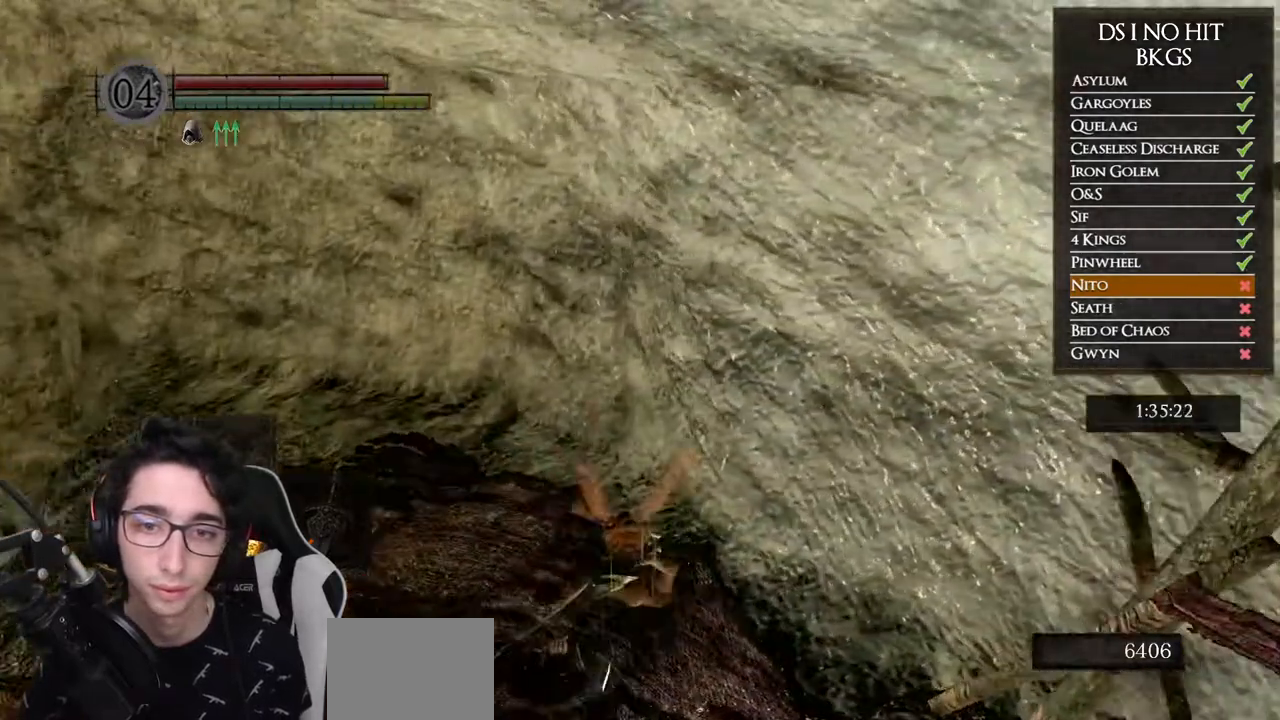
{"buttons": [], "left_stick": "up-right", "right_stick": "center", "events": [[100, "B", "down"], [183, "B", "up"], [250, "B", "down"], [317, "B", "up"], [400, "B", "down"], [500, "B", "up"]]}
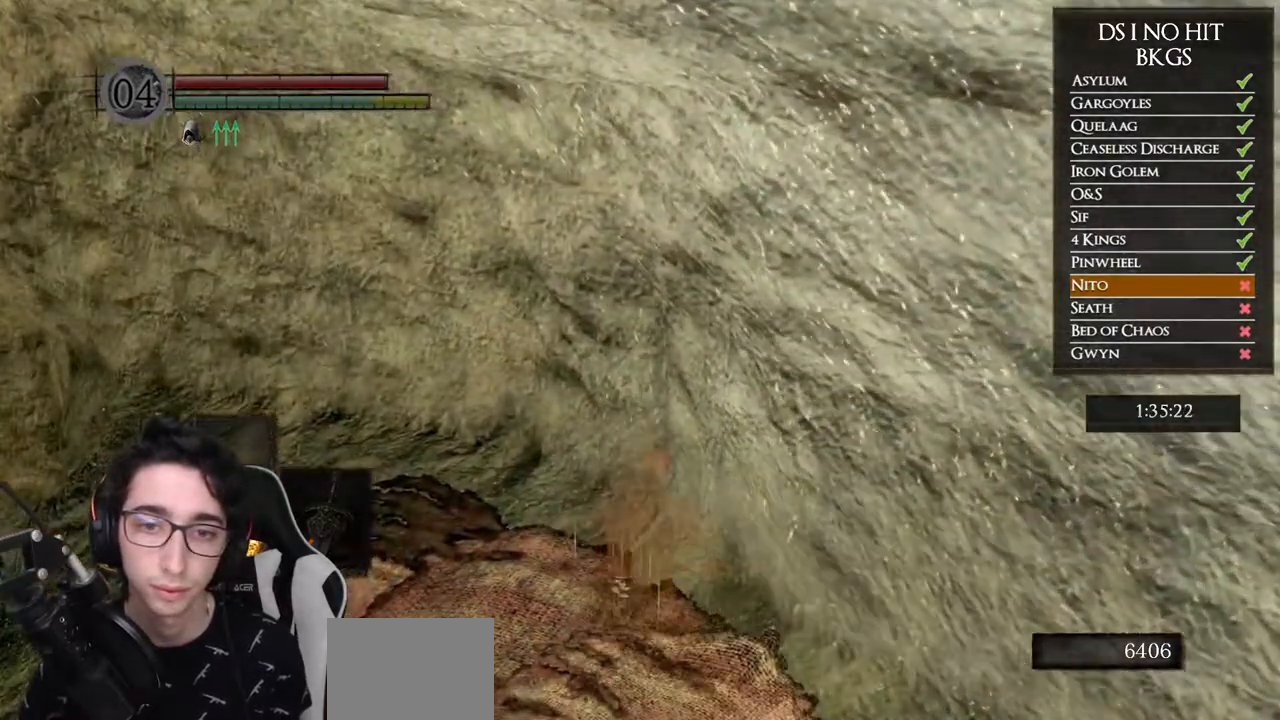
{"buttons": [], "left_stick": "up-right", "right_stick": "center", "events": [[50, "B", "down"], [133, "B", "up"]]}
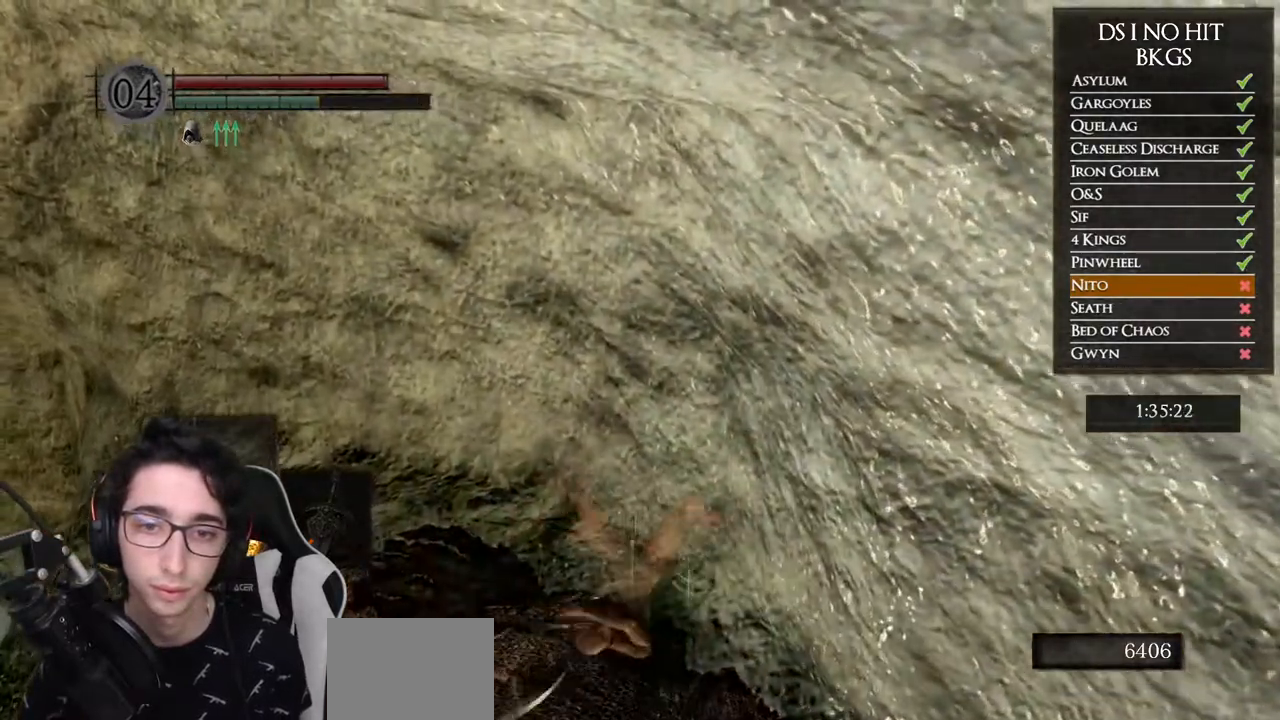
{"buttons": ["DPAD_DOWN"], "left_stick": "center", "right_stick": "center", "events": [[17, "START", "down"], [83, "left_stick", "center"], [183, "START", "up"], [283, "DPAD_RIGHT", "down"], [350, "A", "down"], [367, "DPAD_RIGHT", "up"], [417, "A", "up"], [467, "DPAD_DOWN", "down"]]}
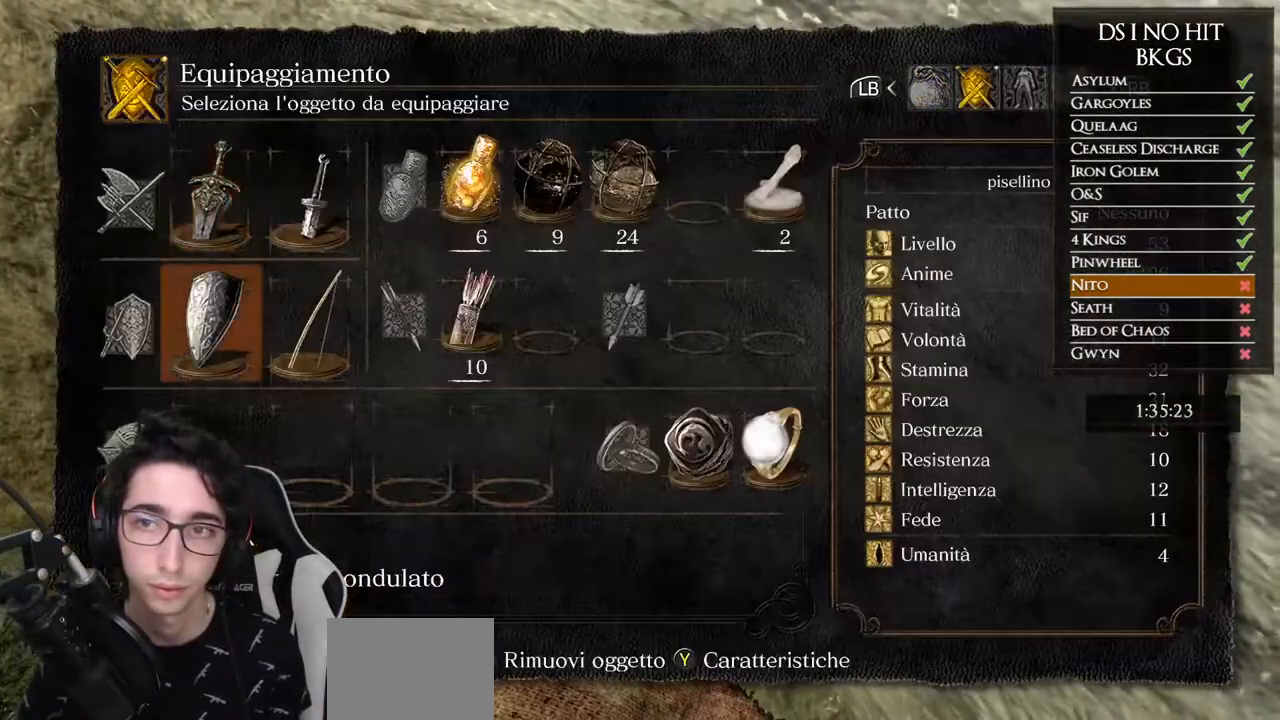
{"buttons": ["X"], "left_stick": "center", "right_stick": "center", "events": [[67, "DPAD_DOWN", "up"], [283, "DPAD_RIGHT", "down"], [383, "DPAD_RIGHT", "up"], [483, "X", "down"]]}
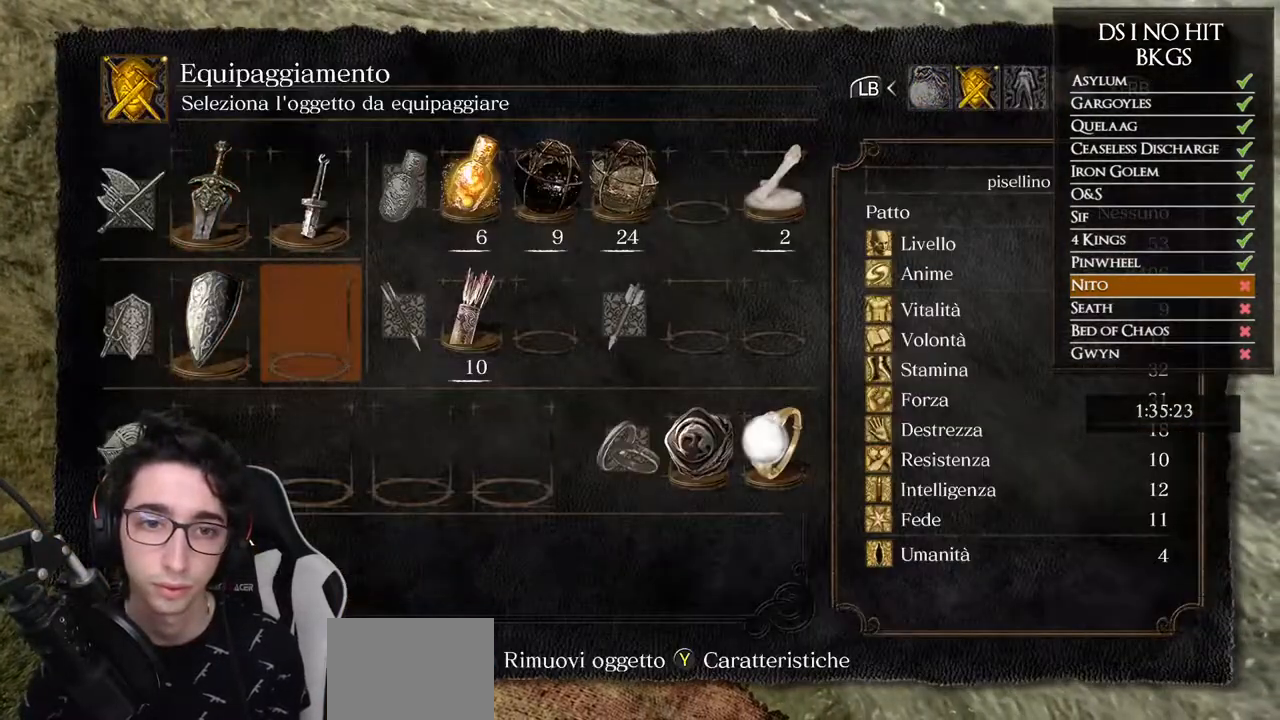
{"buttons": [], "left_stick": "down", "right_stick": "center", "events": [[67, "X", "up"], [233, "left_stick", "down"]]}
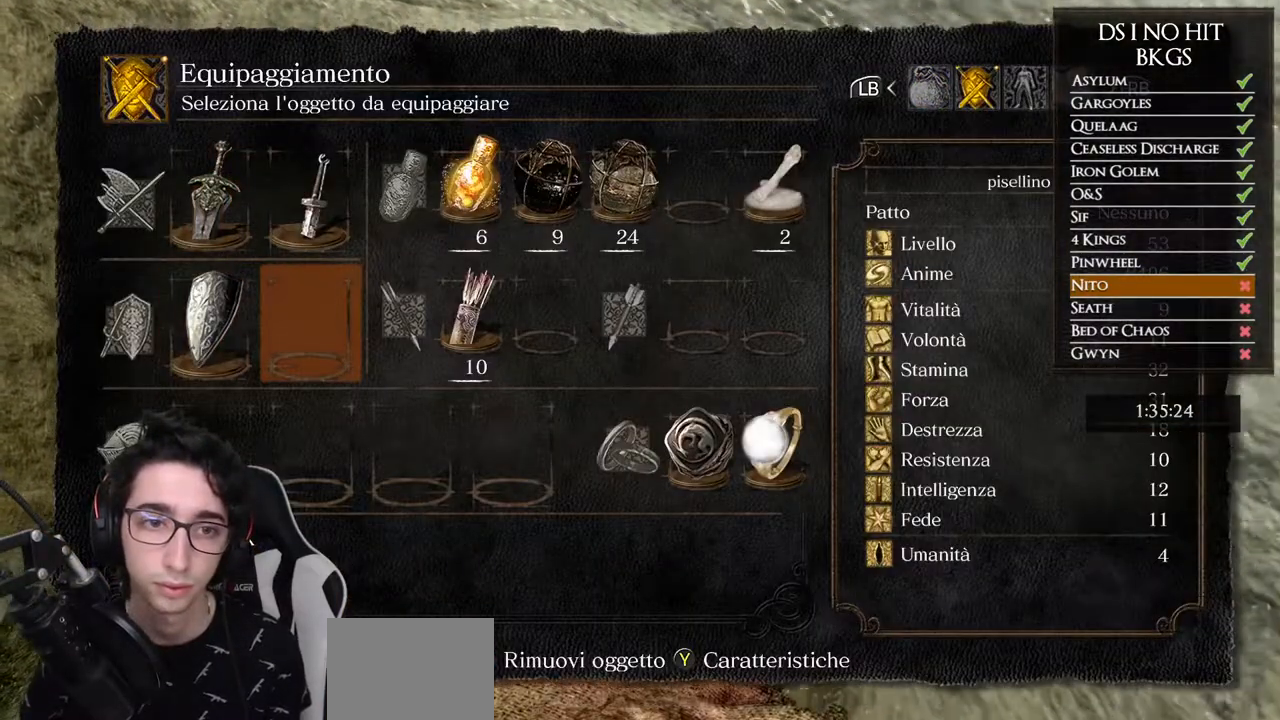
{"buttons": [], "left_stick": "center", "right_stick": "center", "events": [[17, "left_stick", "center"], [317, "DPAD_LEFT", "down"], [433, "DPAD_LEFT", "up"]]}
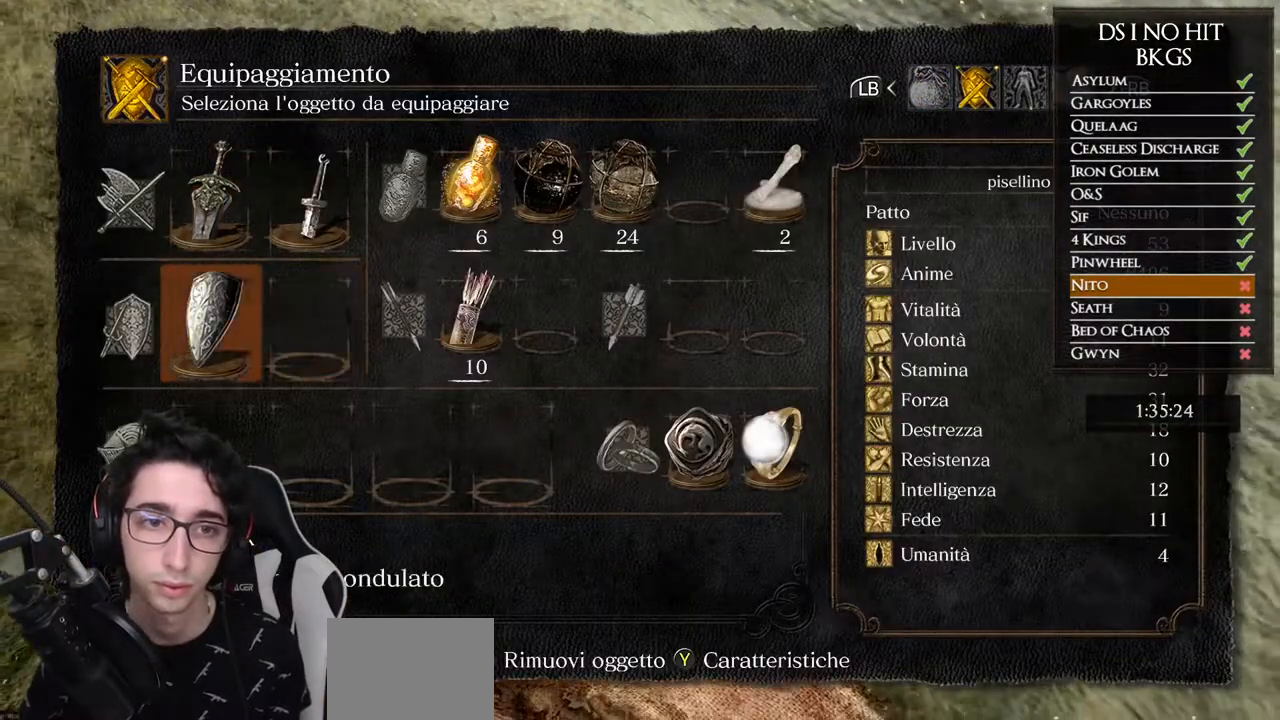
{"buttons": ["B"], "left_stick": "down", "right_stick": "center", "events": [[117, "X", "down"], [167, "X", "up"], [283, "B", "down"], [317, "left_stick", "down"], [400, "B", "up"], [450, "B", "down"]]}
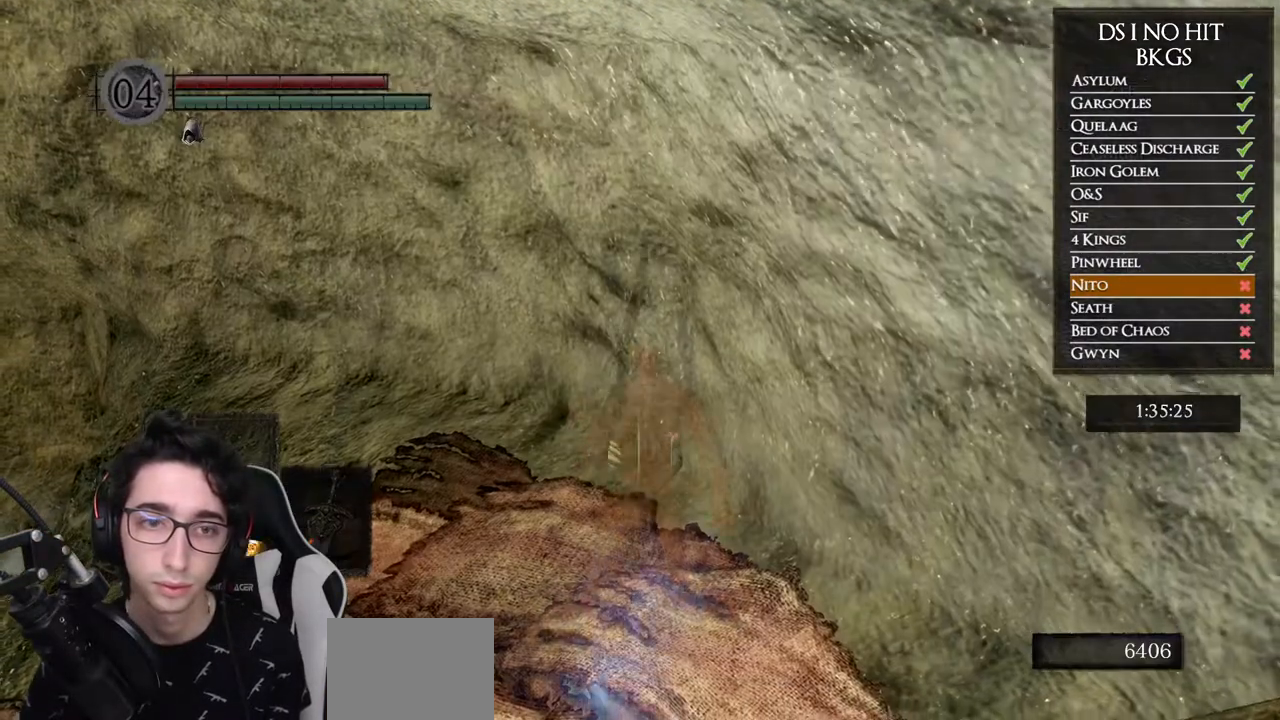
{"buttons": [], "left_stick": "center", "right_stick": "center", "events": [[50, "B", "up"], [283, "right_stick", "right"], [417, "left_stick", "left"], [483, "left_stick", "center"], [483, "right_stick", "center"]]}
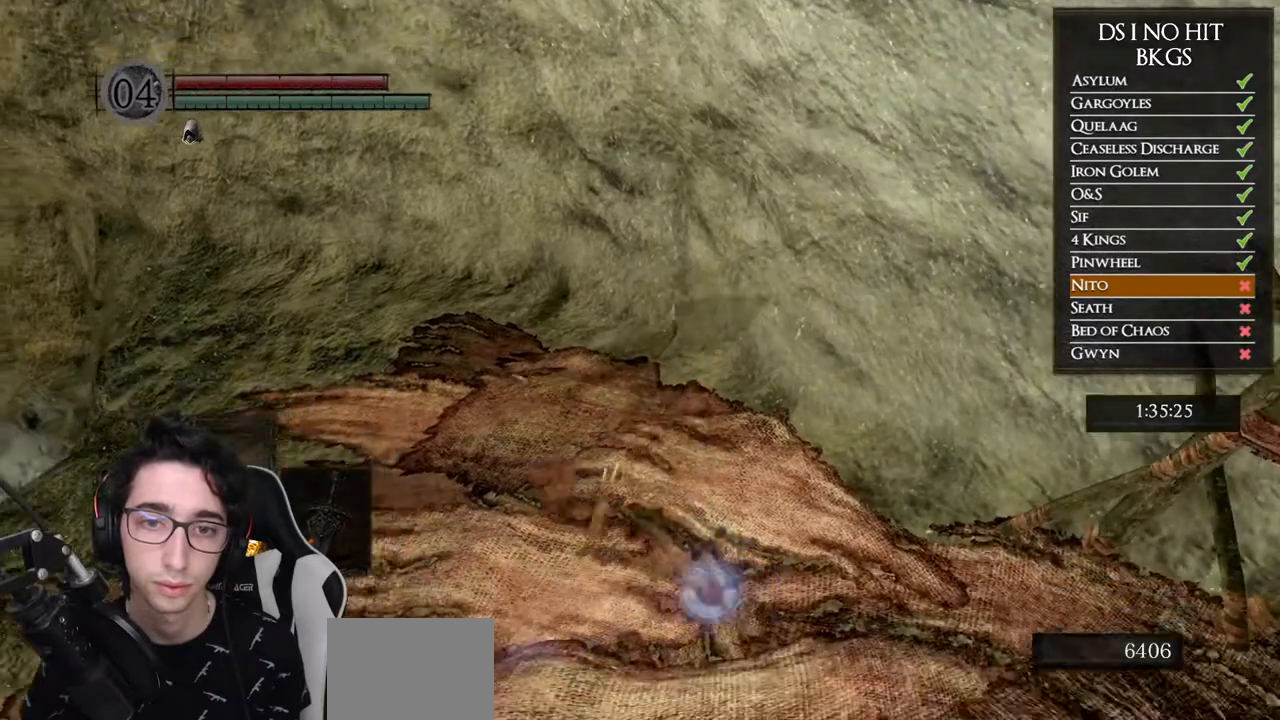
{"buttons": ["A"], "left_stick": "center", "right_stick": "center", "events": [[33, "left_stick", "up"], [183, "left_stick", "center"], [200, "START", "down"], [350, "START", "up"], [417, "DPAD_RIGHT", "down"], [500, "A", "down"], [500, "DPAD_RIGHT", "up"]]}
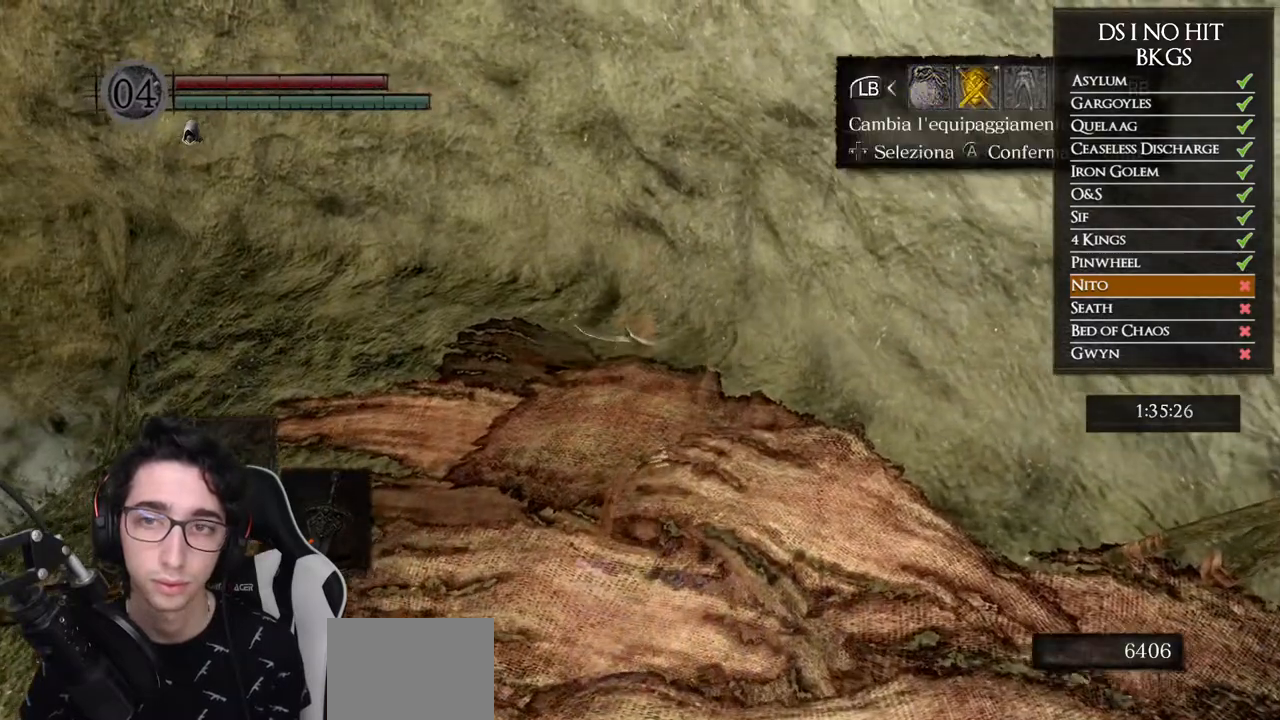
{"buttons": [], "left_stick": "center", "right_stick": "down", "events": [[100, "A", "up"], [133, "DPAD_DOWN", "down"], [233, "DPAD_DOWN", "up"], [267, "A", "down"], [350, "A", "up"], [417, "right_stick", "down"]]}